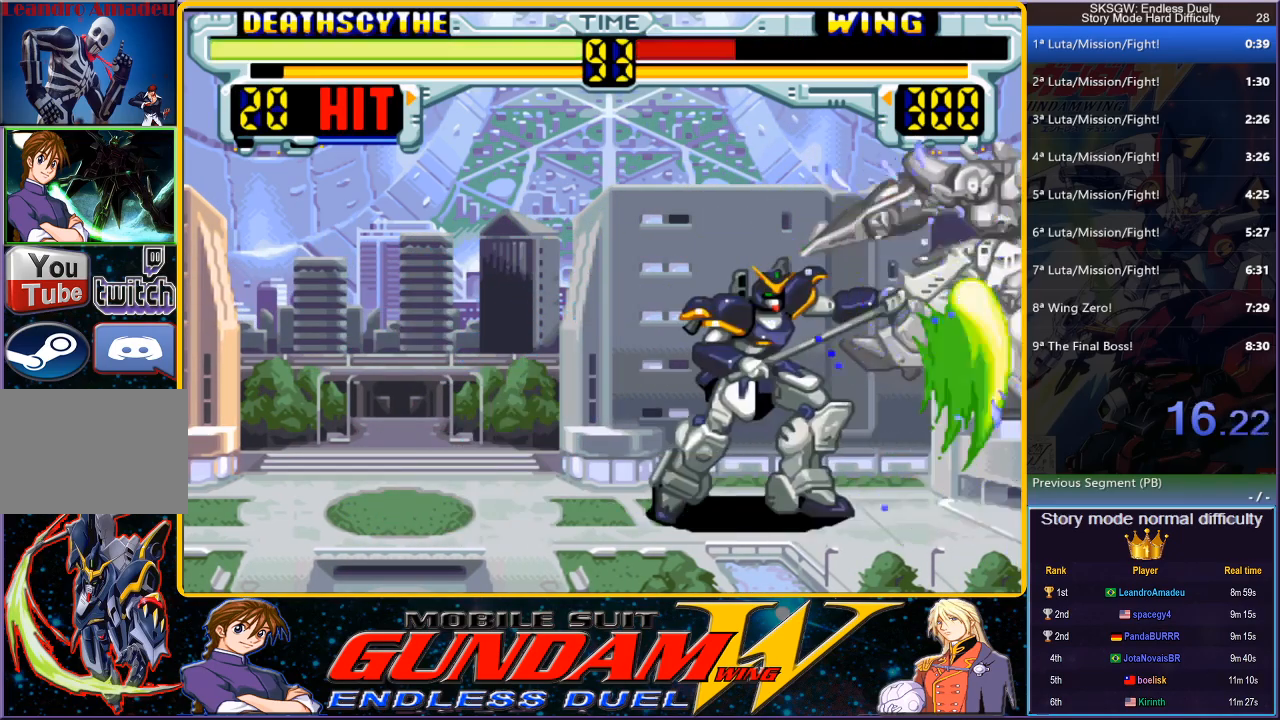
Gameplay with a controller (PlayStation layout); each line is a JSON object with the inputs held at the frame after it. "button_events" lists button changes between this image and that frame as [ms after this image, input, new state], when the widget could be followed in between (sticks are given only as held states). Not read: DPAD_RIGHT L3 R3 left_stick right_stick.
{"buttons": ["CIRCLE"], "button_events": [[17, "CIRCLE", "down"]]}
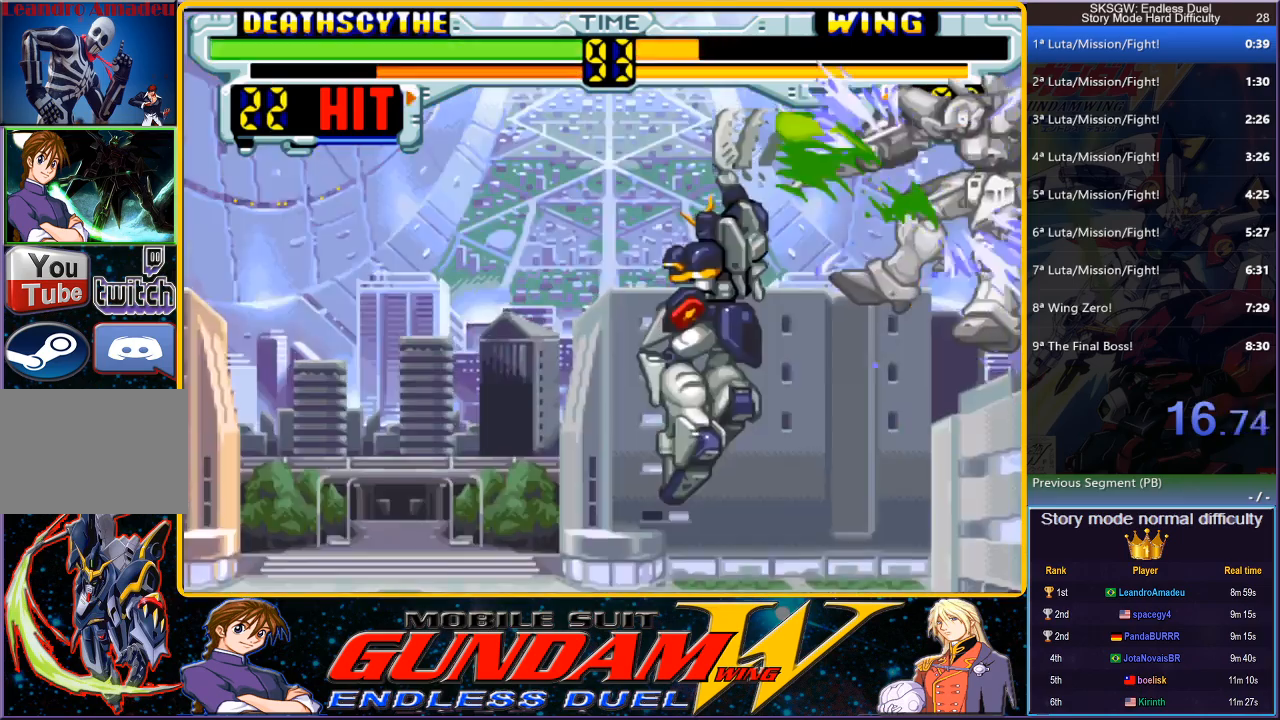
{"buttons": ["CIRCLE"], "button_events": []}
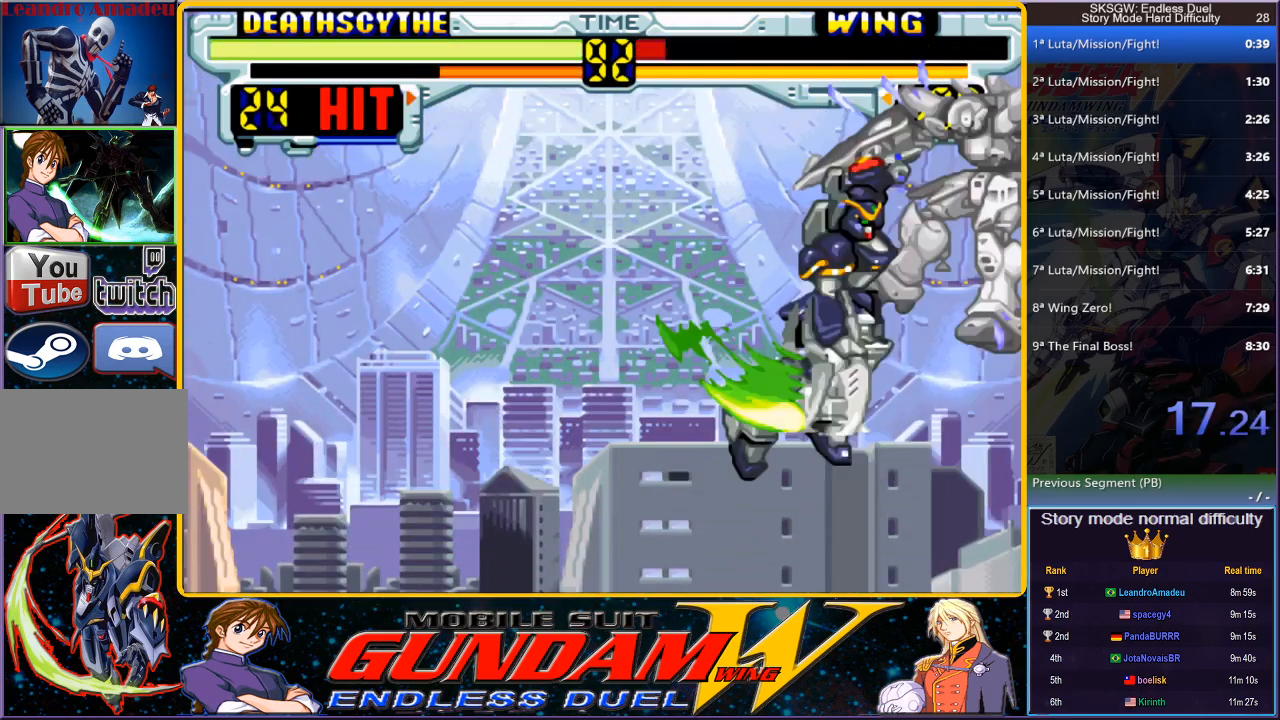
{"buttons": ["CIRCLE"], "button_events": []}
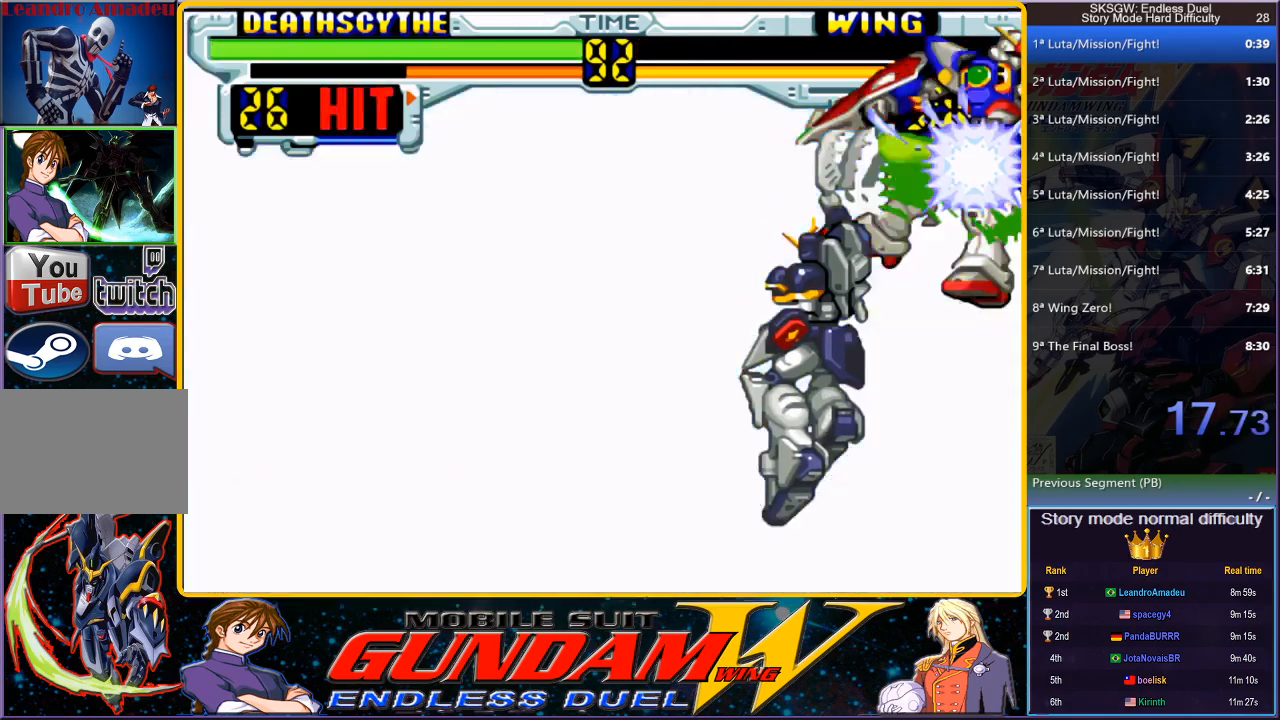
{"buttons": [], "button_events": [[233, "CIRCLE", "up"]]}
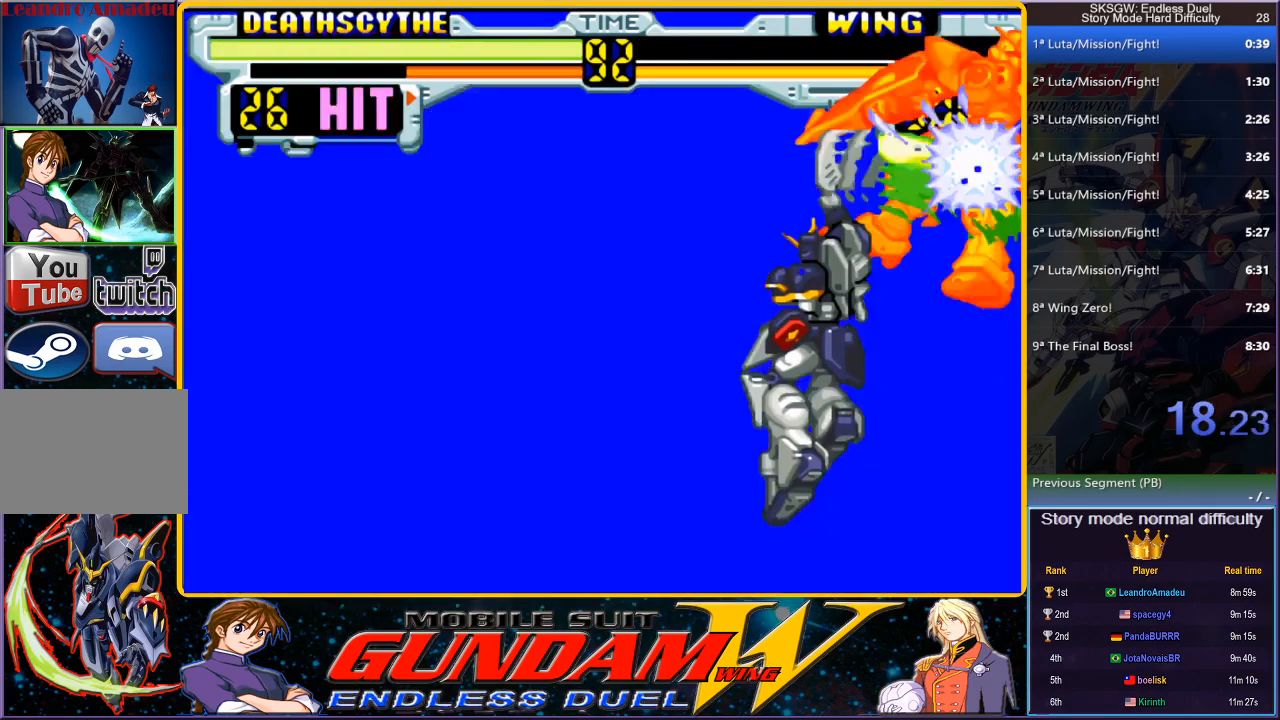
{"buttons": [], "button_events": []}
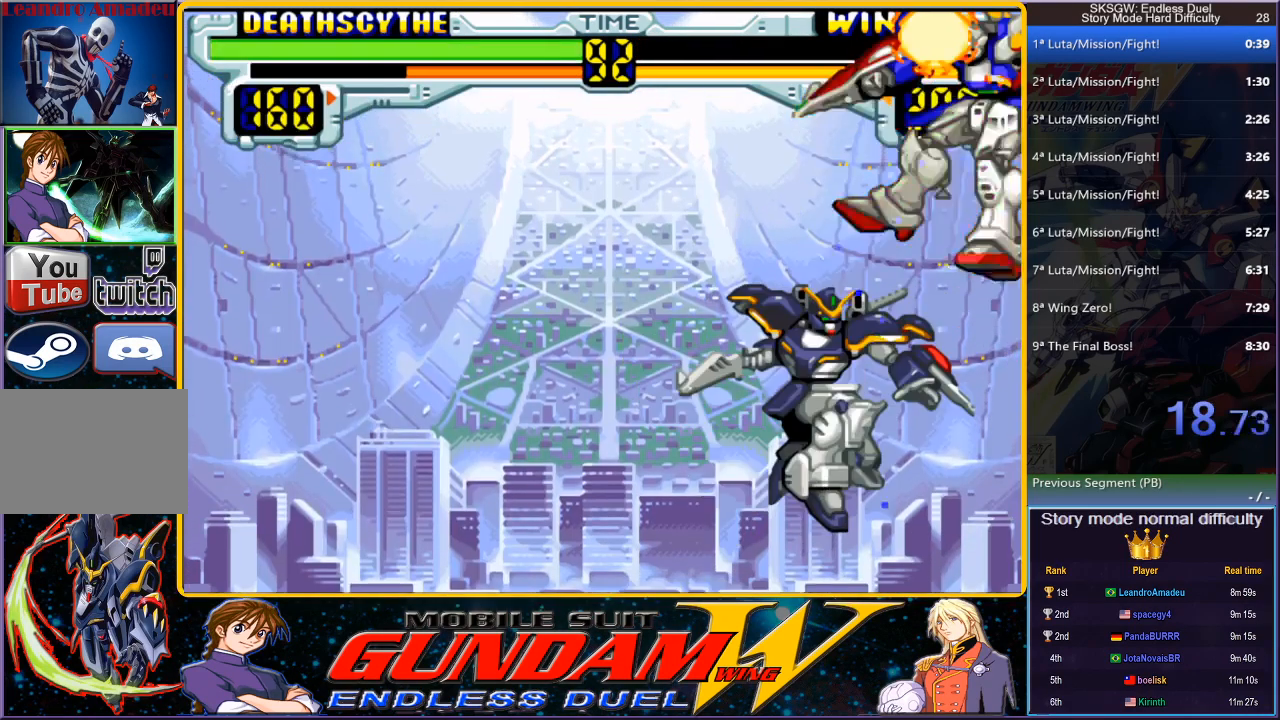
{"buttons": [], "button_events": []}
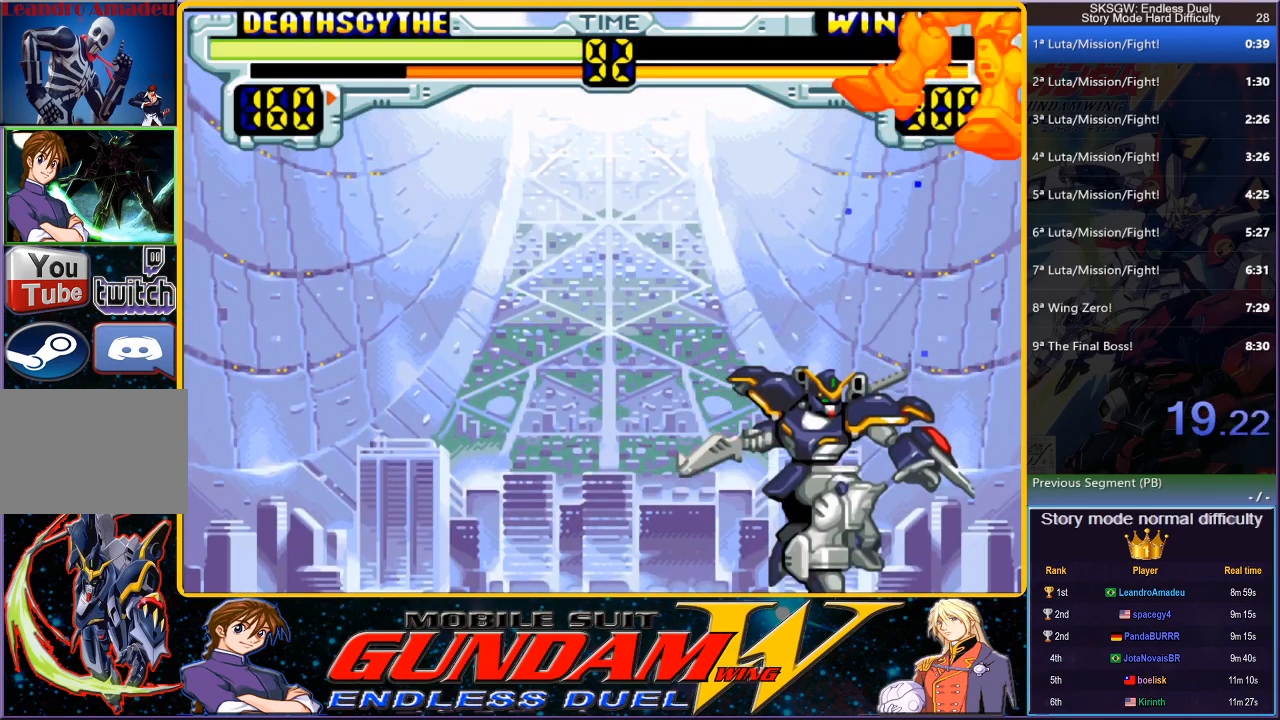
{"buttons": ["CROSS", "CIRCLE", "SQUARE"], "button_events": [[50, "CIRCLE", "down"], [217, "CROSS", "down"], [383, "CIRCLE", "up"], [433, "CIRCLE", "down"], [483, "SQUARE", "down"]]}
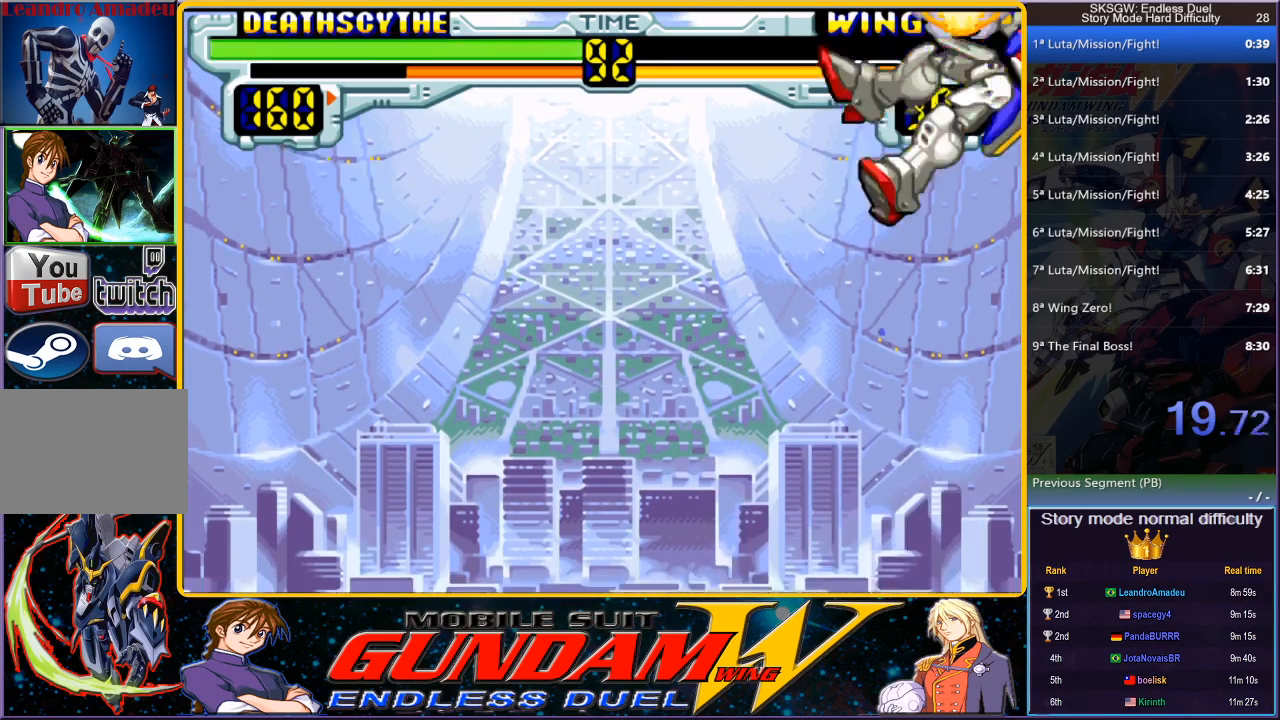
{"buttons": ["CIRCLE"], "button_events": [[117, "SQUARE", "up"], [150, "CROSS", "up"], [317, "SQUARE", "down"], [383, "SQUARE", "up"]]}
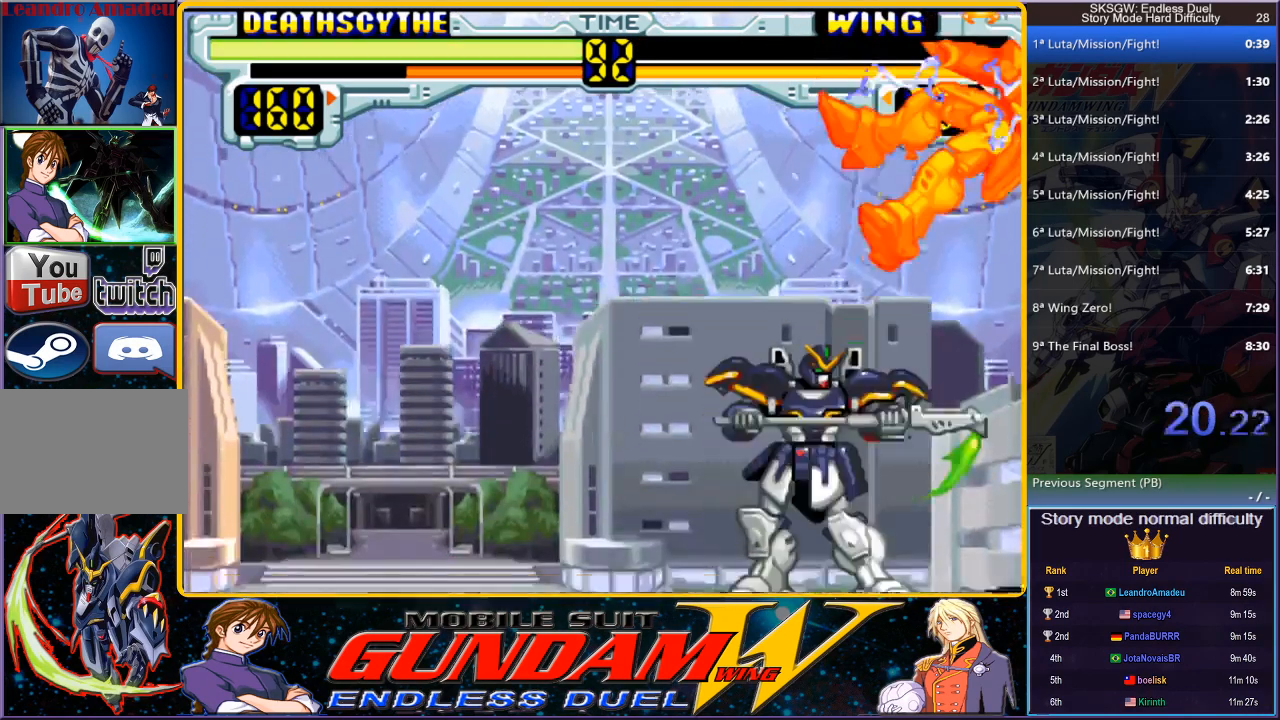
{"buttons": [], "button_events": [[150, "CROSS", "down"], [183, "CIRCLE", "up"], [233, "CROSS", "up"], [350, "CIRCLE", "down"], [350, "CROSS", "down"], [350, "SQUARE", "down"], [467, "CROSS", "up"], [467, "SQUARE", "up"], [483, "CIRCLE", "up"]]}
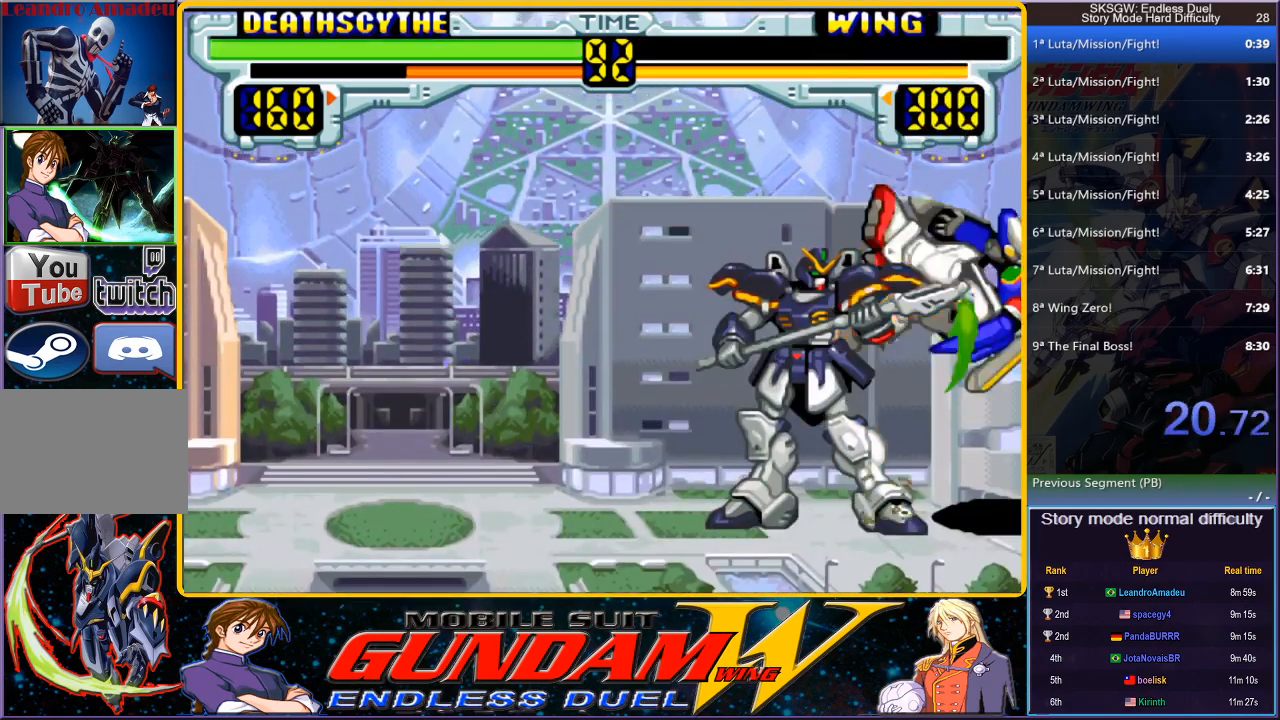
{"buttons": [], "button_events": [[150, "CIRCLE", "down"], [200, "SQUARE", "down"], [317, "CROSS", "down"], [417, "CROSS", "up"], [450, "CIRCLE", "up"], [450, "SQUARE", "up"]]}
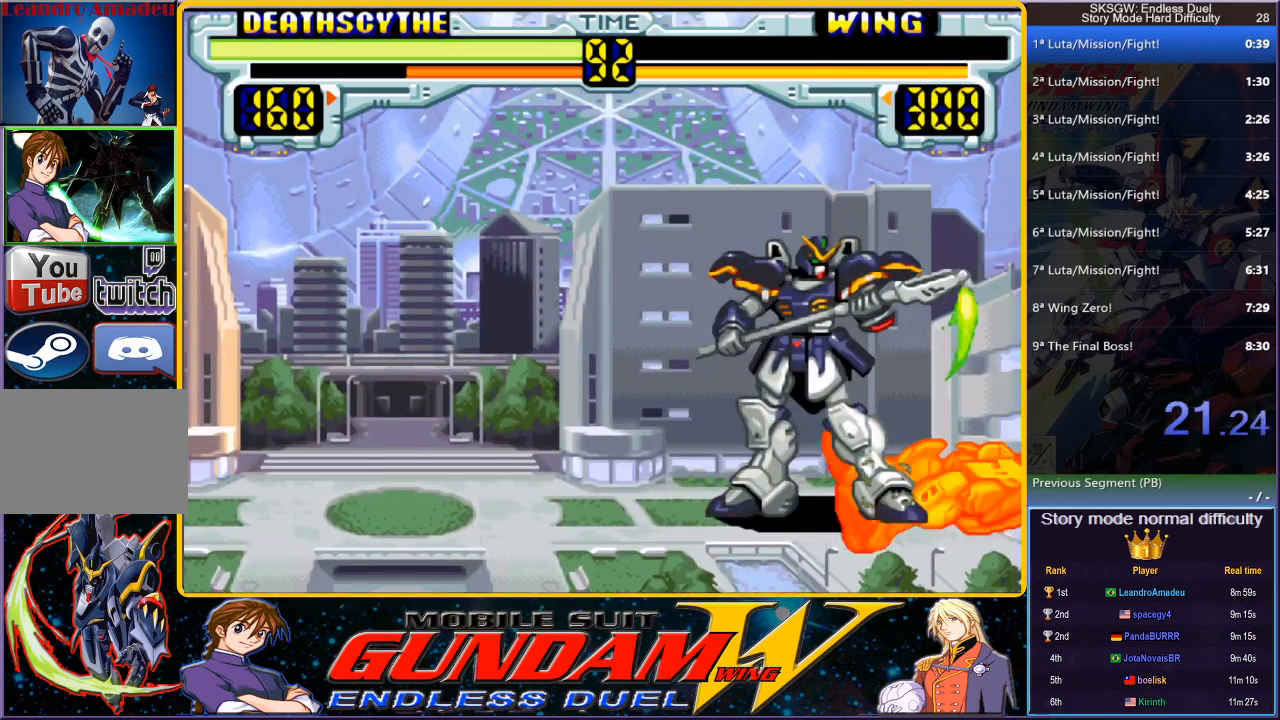
{"buttons": [], "button_events": [[267, "CIRCLE", "down"], [267, "CROSS", "down"], [267, "SQUARE", "down"], [383, "CROSS", "up"], [417, "SQUARE", "up"], [433, "CIRCLE", "up"]]}
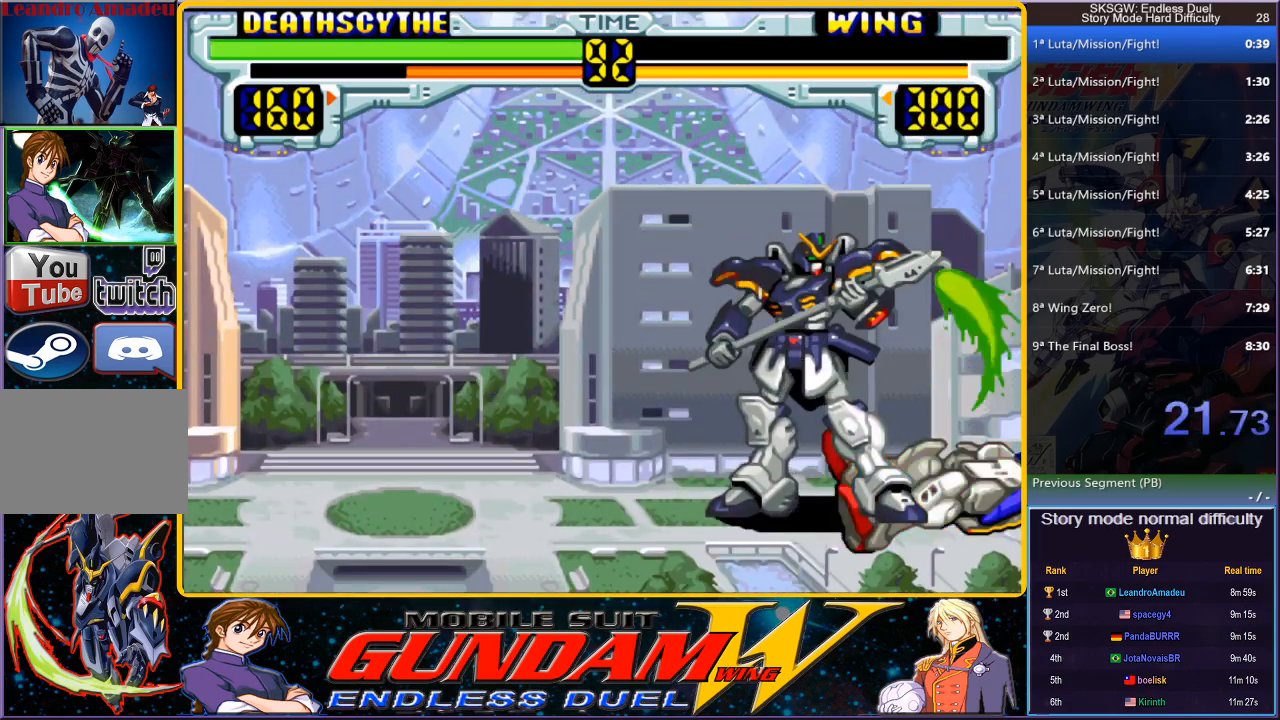
{"buttons": ["CROSS", "CIRCLE", "SQUARE"], "button_events": [[50, "CIRCLE", "down"], [50, "SQUARE", "down"], [67, "CROSS", "down"], [150, "SQUARE", "up"], [167, "CIRCLE", "up"], [167, "CROSS", "up"], [267, "CROSS", "down"], [267, "SQUARE", "down"], [283, "CIRCLE", "down"], [367, "CROSS", "up"], [383, "CIRCLE", "up"], [383, "SQUARE", "up"], [500, "CIRCLE", "down"], [500, "CROSS", "down"], [500, "SQUARE", "down"]]}
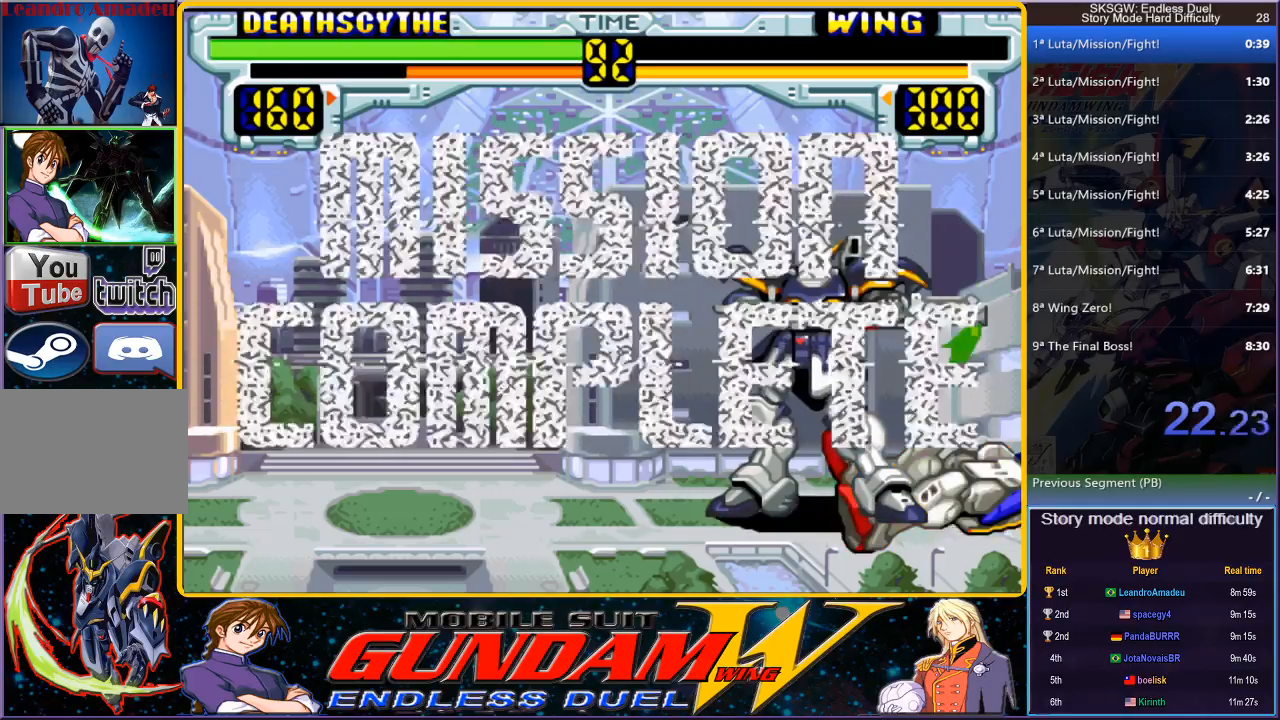
{"buttons": ["CROSS", "CIRCLE", "SQUARE"], "button_events": [[100, "CIRCLE", "up"], [100, "CROSS", "up"], [100, "SQUARE", "up"], [250, "CIRCLE", "down"], [250, "CROSS", "down"], [250, "SQUARE", "down"], [333, "SQUARE", "up"], [350, "CIRCLE", "up"], [350, "CROSS", "up"], [433, "CIRCLE", "down"], [433, "CROSS", "down"], [433, "SQUARE", "down"]]}
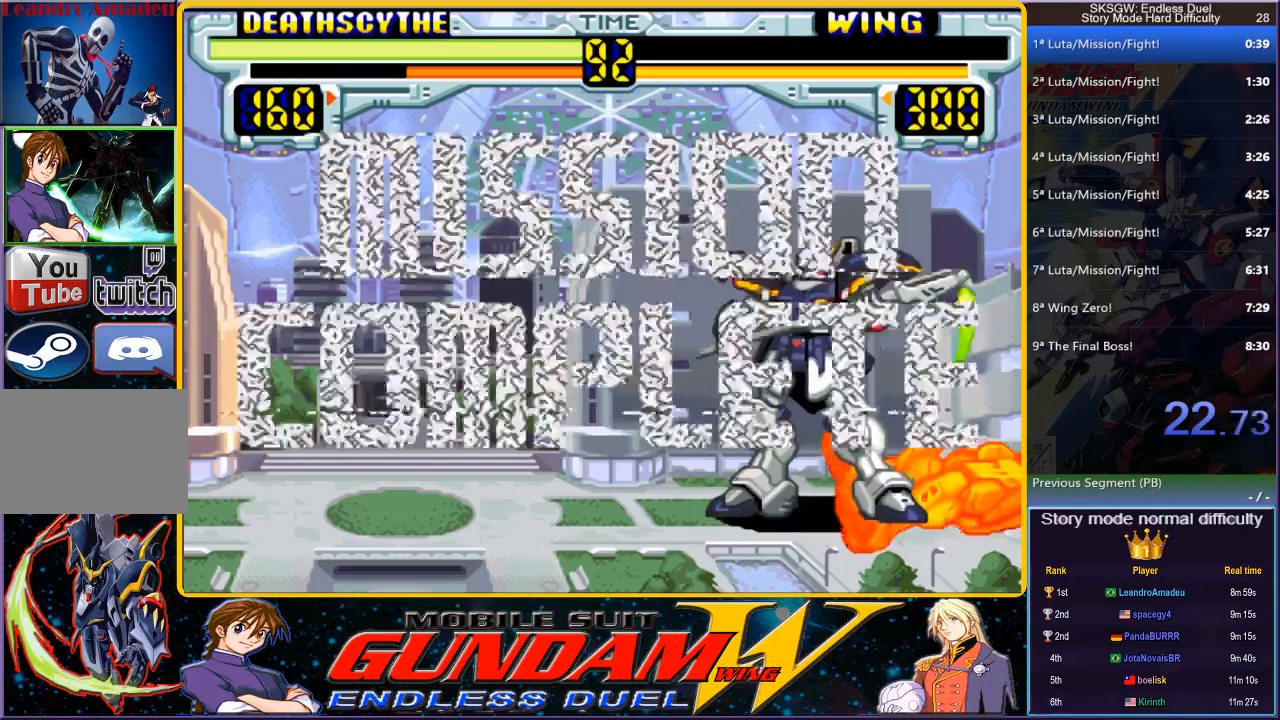
{"buttons": [], "button_events": [[50, "CIRCLE", "up"], [50, "CROSS", "up"], [50, "SQUARE", "up"], [133, "CIRCLE", "down"], [133, "CROSS", "down"], [133, "SQUARE", "down"], [250, "CIRCLE", "up"], [250, "SQUARE", "up"], [267, "CROSS", "up"], [367, "CIRCLE", "down"], [367, "CROSS", "down"], [367, "SQUARE", "down"], [483, "CIRCLE", "up"], [483, "CROSS", "up"], [483, "SQUARE", "up"]]}
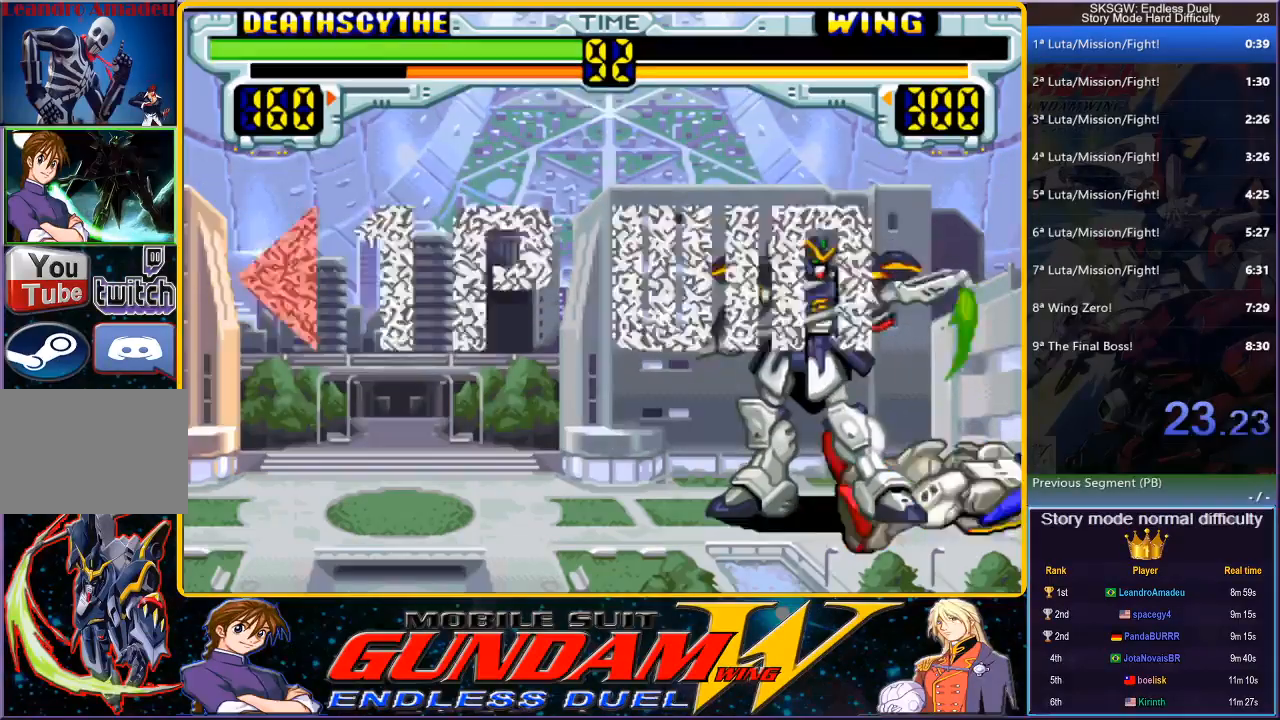
{"buttons": [], "button_events": []}
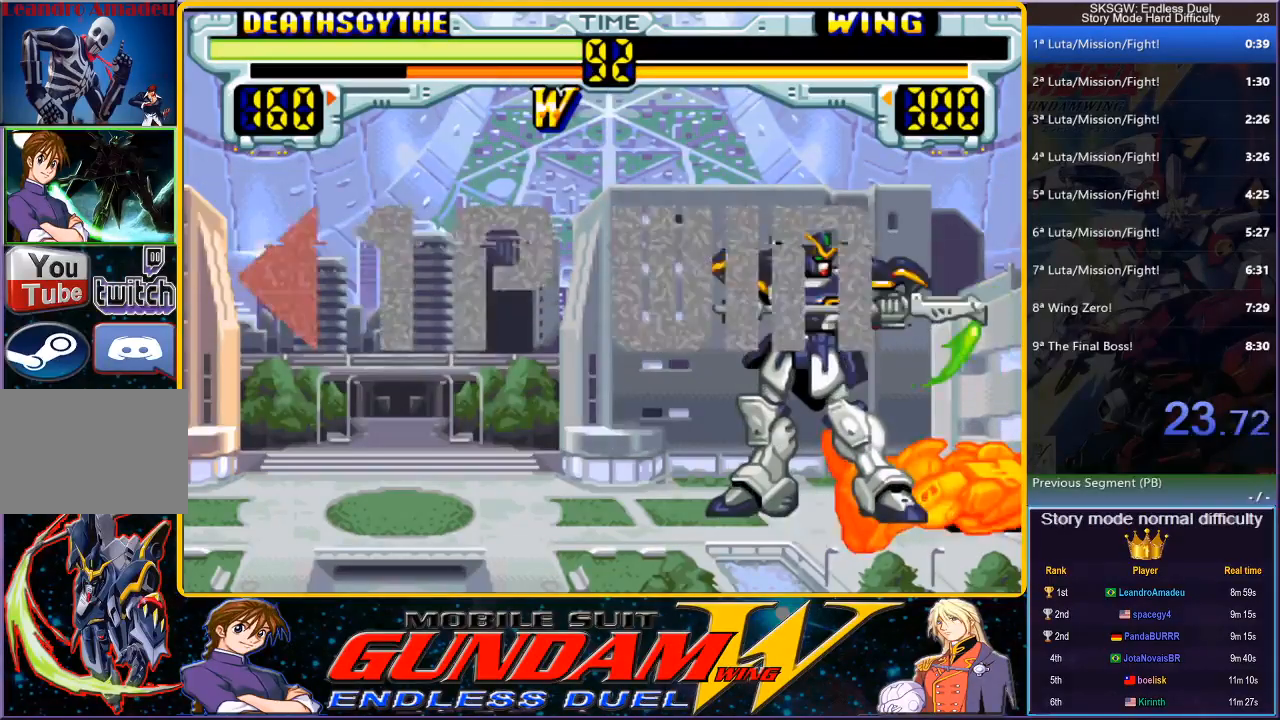
{"buttons": [], "button_events": []}
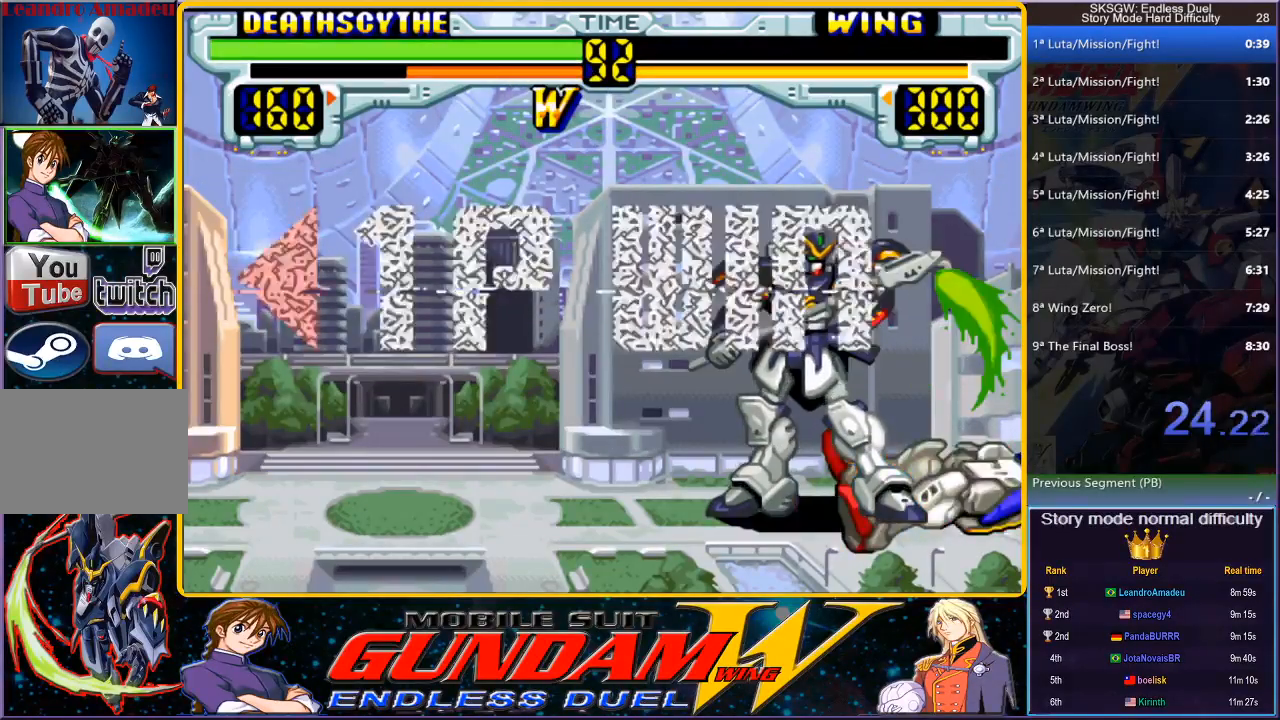
{"buttons": [], "button_events": [[50, "CROSS", "down"], [150, "CROSS", "up"], [333, "CIRCLE", "down"], [383, "CROSS", "down"], [383, "SQUARE", "down"], [450, "SQUARE", "up"], [467, "CIRCLE", "up"], [467, "CROSS", "up"]]}
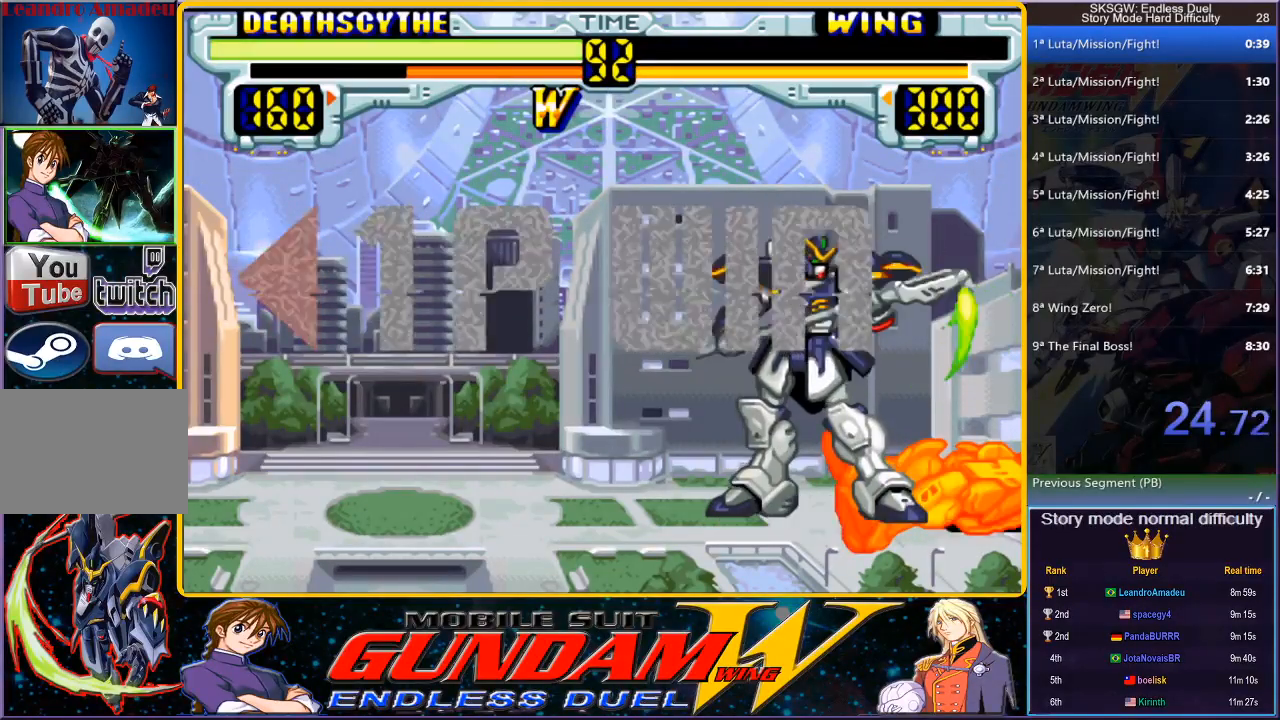
{"buttons": ["CROSS", "CIRCLE"], "button_events": [[100, "CROSS", "down"], [150, "SQUARE", "down"], [167, "CIRCLE", "down"], [283, "CIRCLE", "up"], [283, "SQUARE", "up"], [333, "CROSS", "up"], [400, "CIRCLE", "down"], [400, "CROSS", "down"], [400, "SQUARE", "down"], [500, "SQUARE", "up"]]}
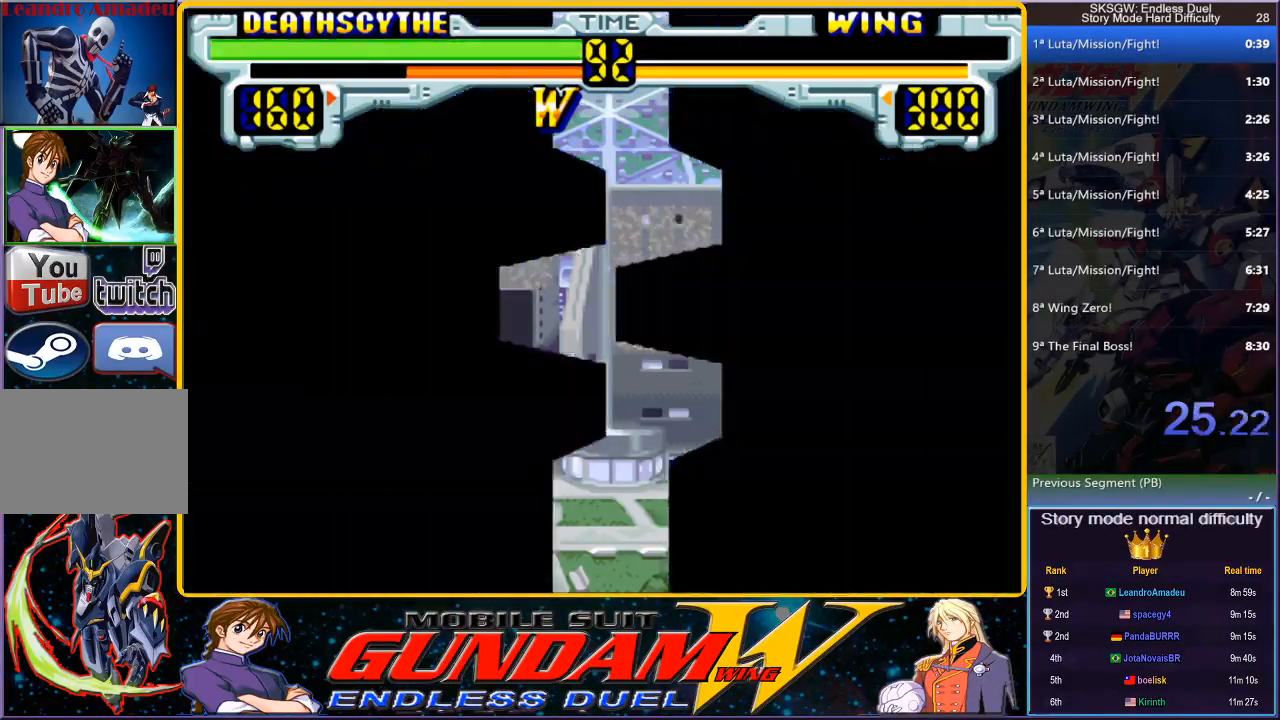
{"buttons": ["CROSS"], "button_events": [[17, "CIRCLE", "up"], [133, "CIRCLE", "down"], [133, "SQUARE", "down"], [200, "CROSS", "up"], [217, "CIRCLE", "up"], [217, "SQUARE", "up"], [300, "CROSS", "down"], [333, "CIRCLE", "down"], [333, "SQUARE", "down"], [450, "SQUARE", "up"], [467, "CIRCLE", "up"]]}
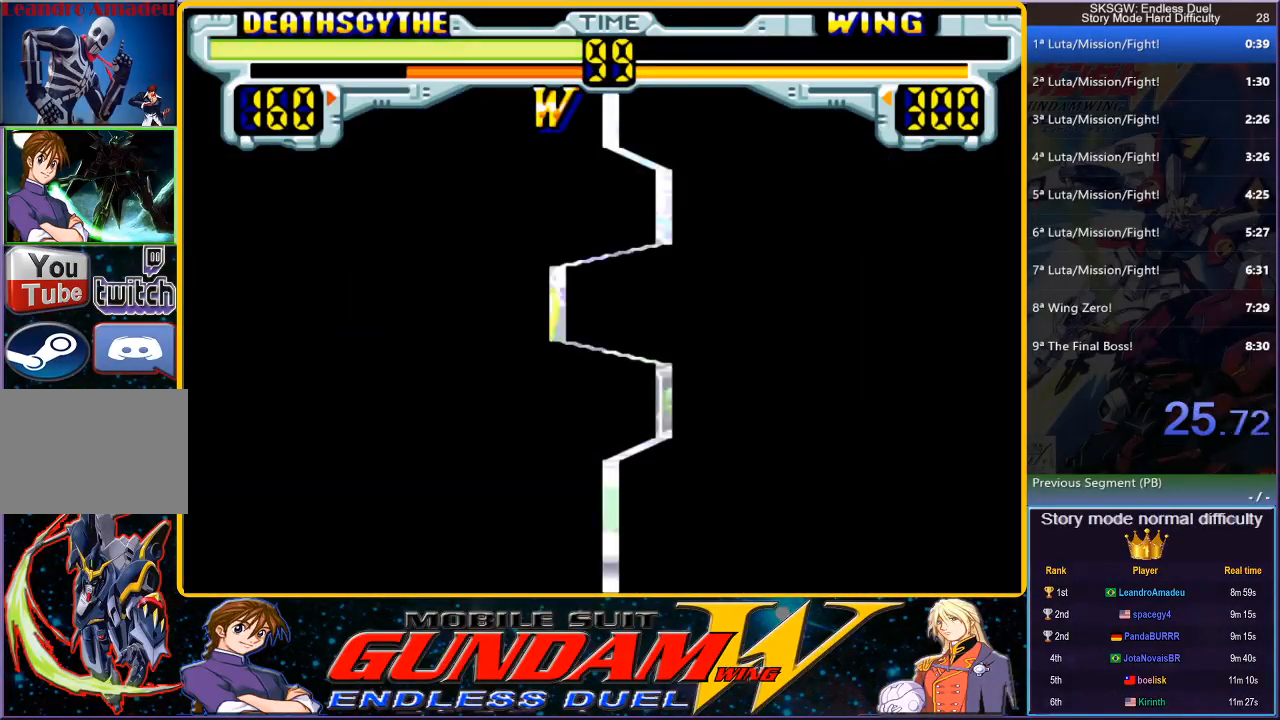
{"buttons": ["CROSS"], "button_events": [[50, "CIRCLE", "down"], [50, "SQUARE", "down"], [133, "CROSS", "up"], [200, "SQUARE", "up"], [217, "CIRCLE", "up"], [217, "CROSS", "down"], [333, "CIRCLE", "down"], [333, "SQUARE", "down"], [367, "CROSS", "up"], [433, "CROSS", "down"], [450, "CIRCLE", "up"], [450, "SQUARE", "up"]]}
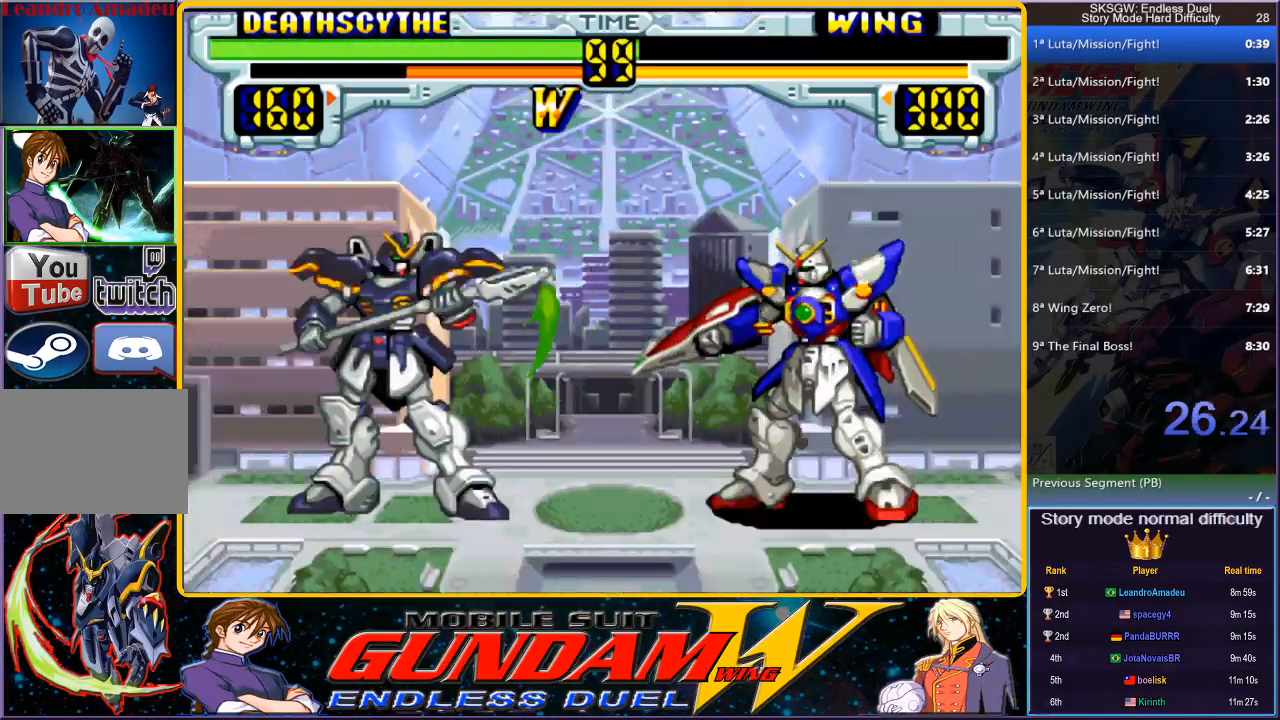
{"buttons": ["CROSS", "CIRCLE", "SQUARE"], "button_events": [[67, "CIRCLE", "down"], [67, "SQUARE", "down"], [117, "CROSS", "up"], [183, "SQUARE", "up"], [200, "CIRCLE", "up"], [250, "CROSS", "down"], [283, "CIRCLE", "down"], [283, "SQUARE", "down"], [367, "CROSS", "up"], [383, "SQUARE", "up"], [417, "CIRCLE", "up"], [483, "CIRCLE", "down"], [483, "CROSS", "down"], [483, "SQUARE", "down"]]}
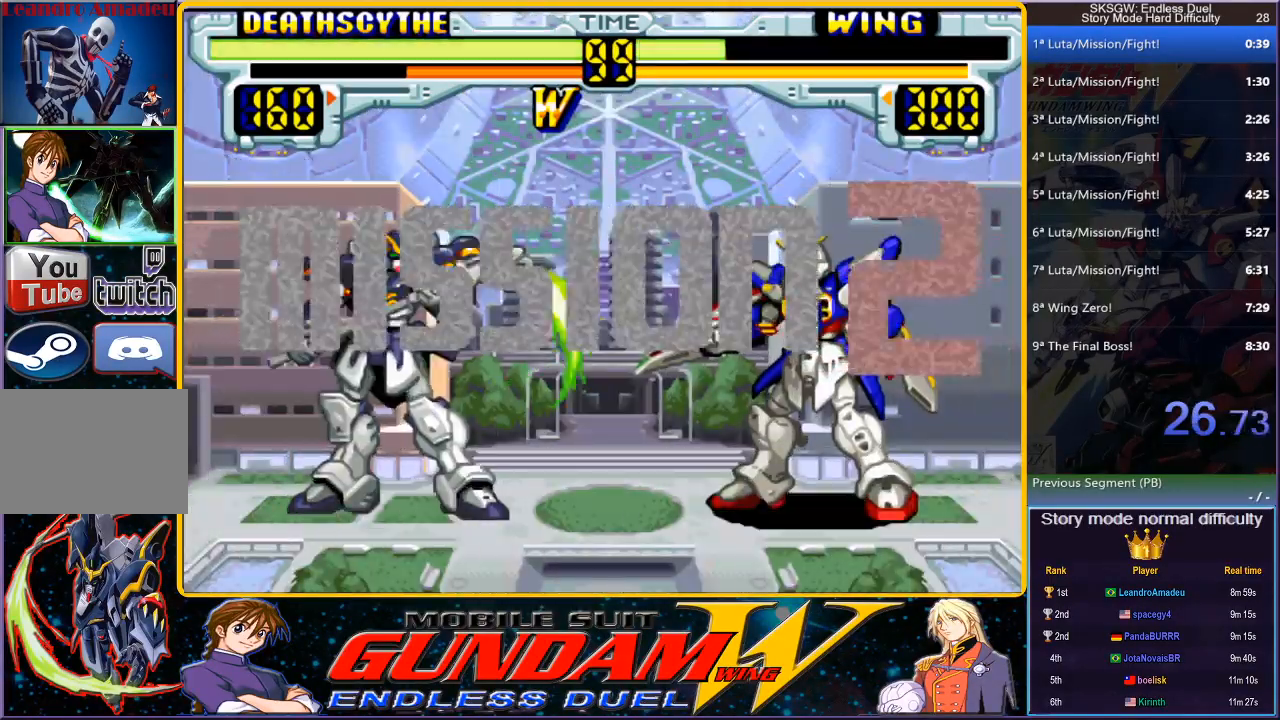
{"buttons": ["CROSS", "CIRCLE", "SQUARE"], "button_events": [[133, "CIRCLE", "up"], [133, "CROSS", "up"], [133, "SQUARE", "up"], [183, "CIRCLE", "down"], [200, "CROSS", "down"], [217, "SQUARE", "down"], [317, "SQUARE", "up"], [350, "CIRCLE", "up"], [350, "CROSS", "up"], [417, "CIRCLE", "down"], [433, "CROSS", "down"], [433, "SQUARE", "down"]]}
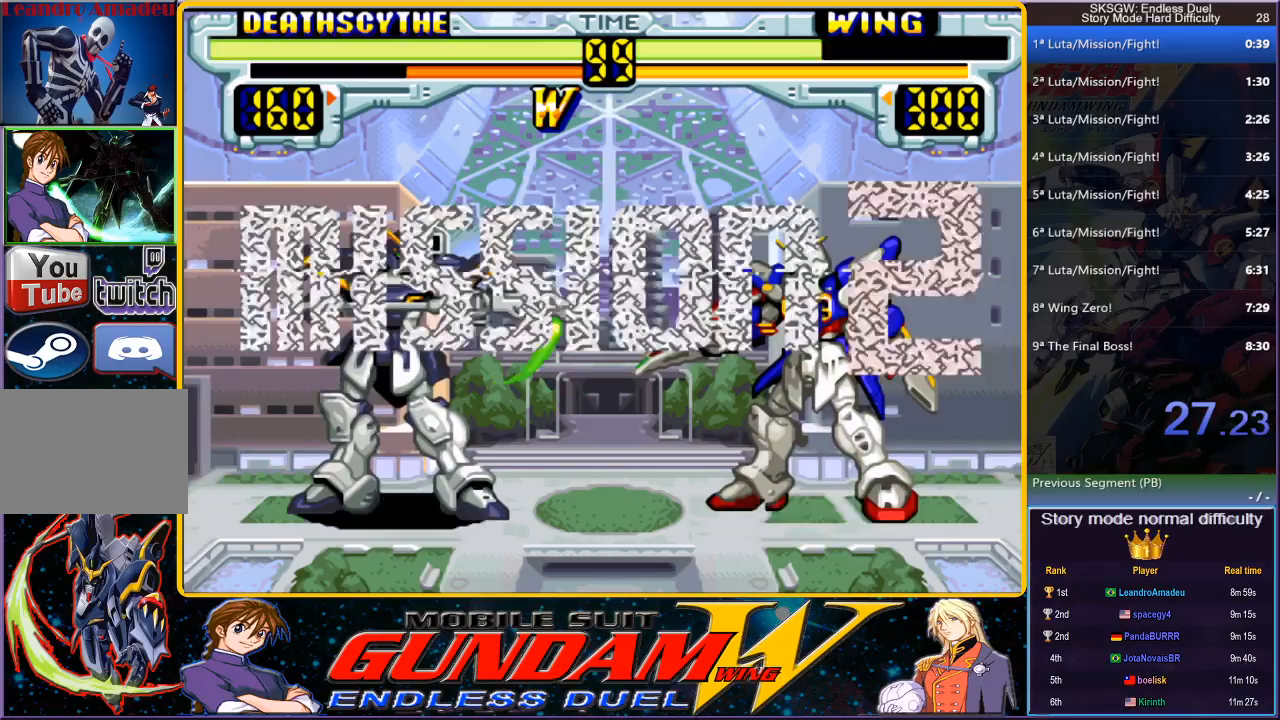
{"buttons": ["CROSS", "CIRCLE", "SQUARE"], "button_events": [[83, "SQUARE", "up"], [200, "SQUARE", "down"], [300, "CROSS", "up"], [317, "CIRCLE", "up"], [317, "SQUARE", "up"], [417, "CROSS", "down"], [450, "CIRCLE", "down"], [450, "SQUARE", "down"]]}
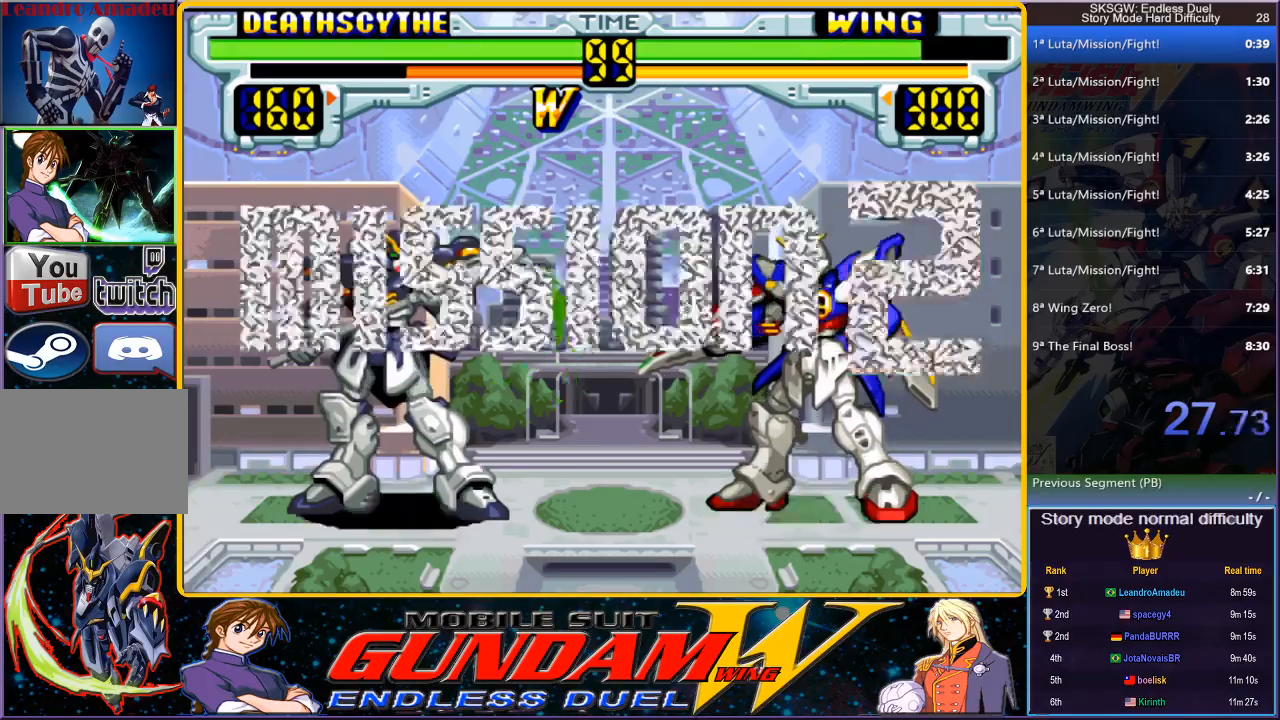
{"buttons": [], "button_events": [[50, "CIRCLE", "up"], [50, "CROSS", "up"], [50, "SQUARE", "up"]]}
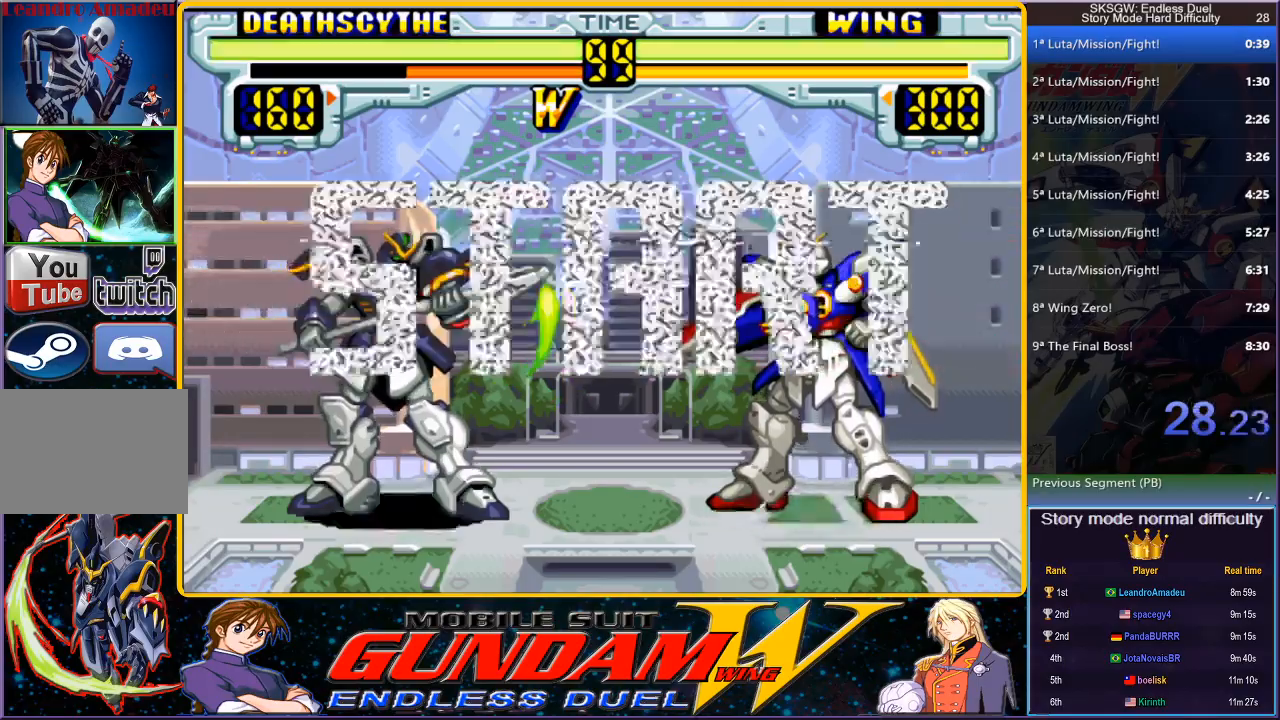
{"buttons": [], "button_events": []}
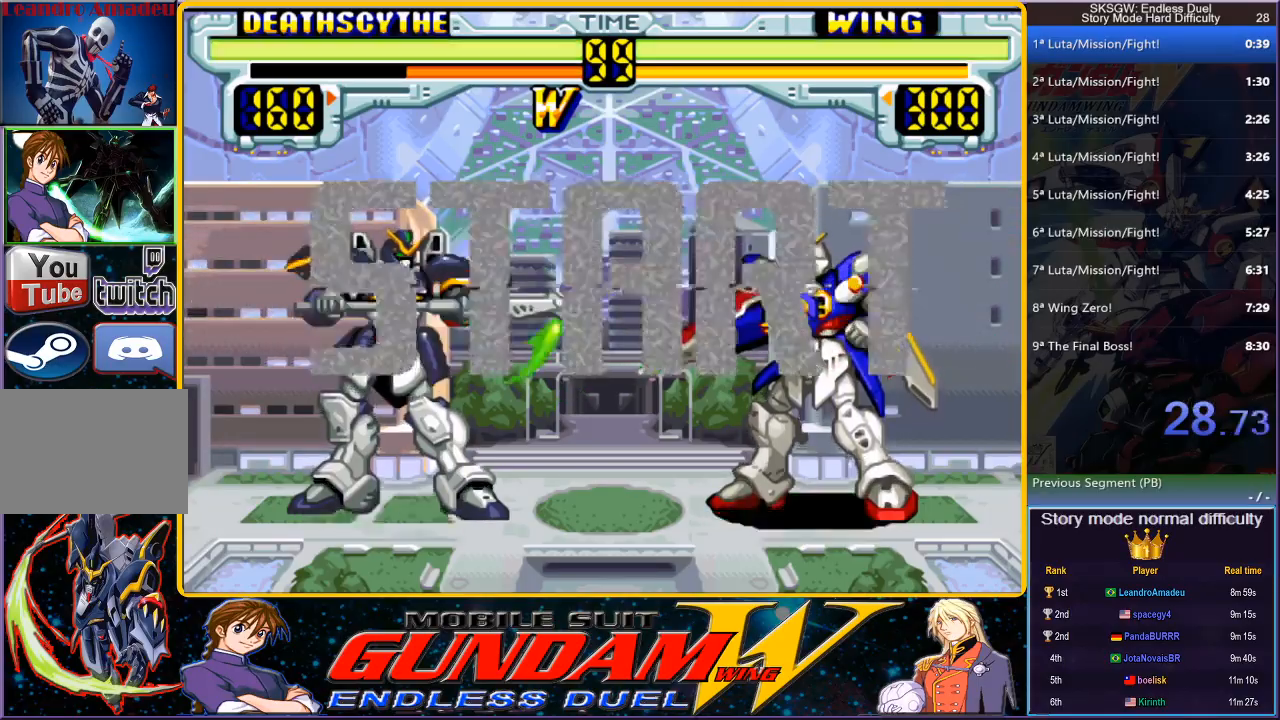
{"buttons": [], "button_events": []}
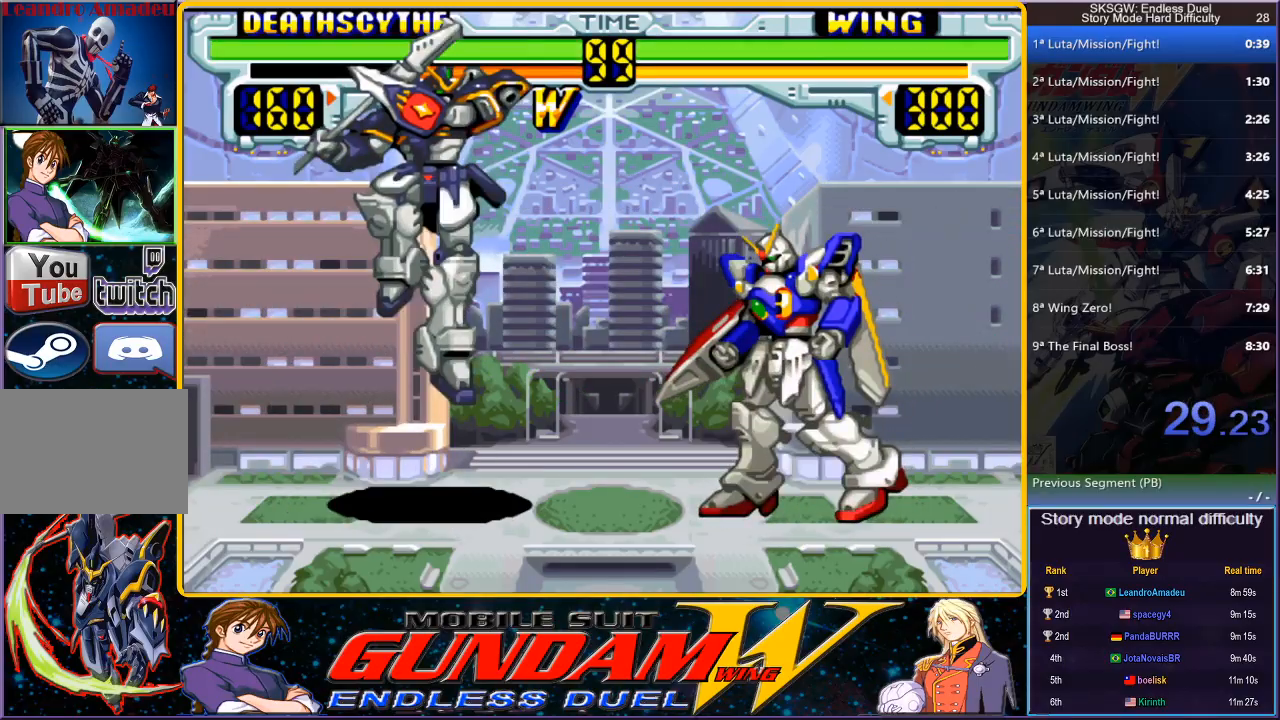
{"buttons": ["TRIANGLE", "DPAD_DOWN"], "button_events": [[333, "DPAD_DOWN", "down"], [333, "TRIANGLE", "down"]]}
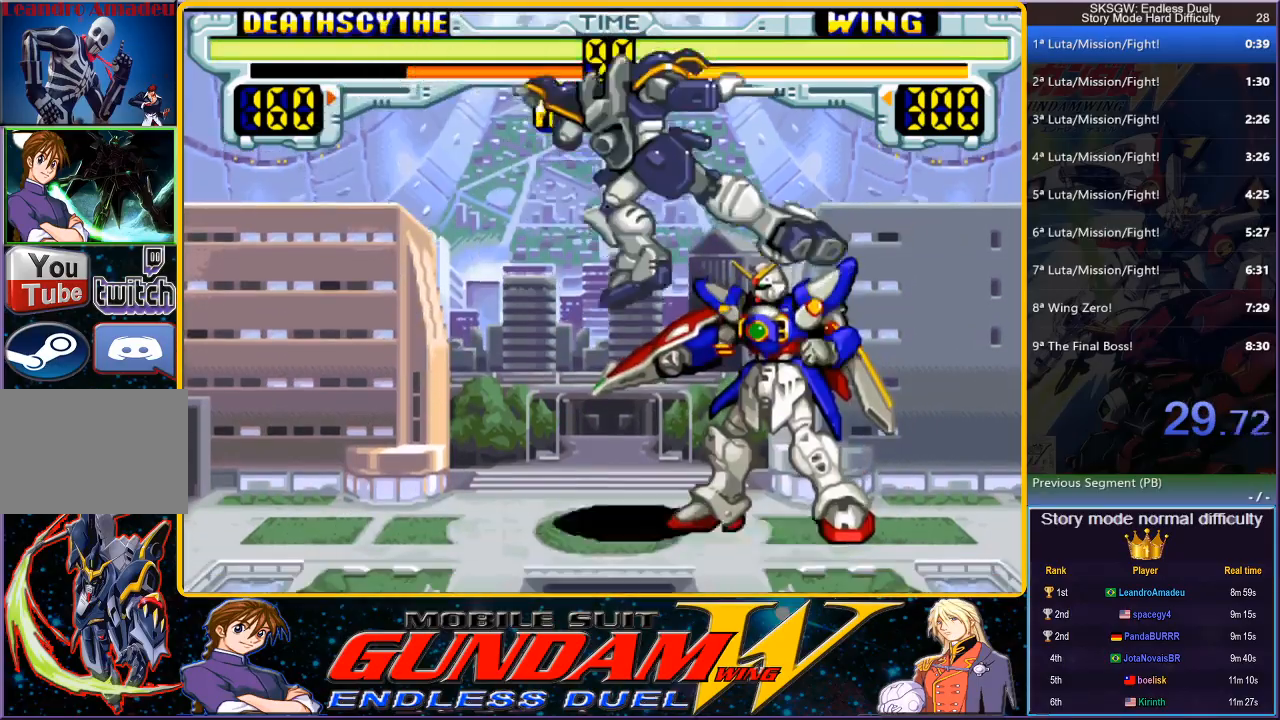
{"buttons": ["DPAD_DOWN"], "button_events": [[50, "TRIANGLE", "up"], [350, "CROSS", "down"], [483, "CROSS", "up"]]}
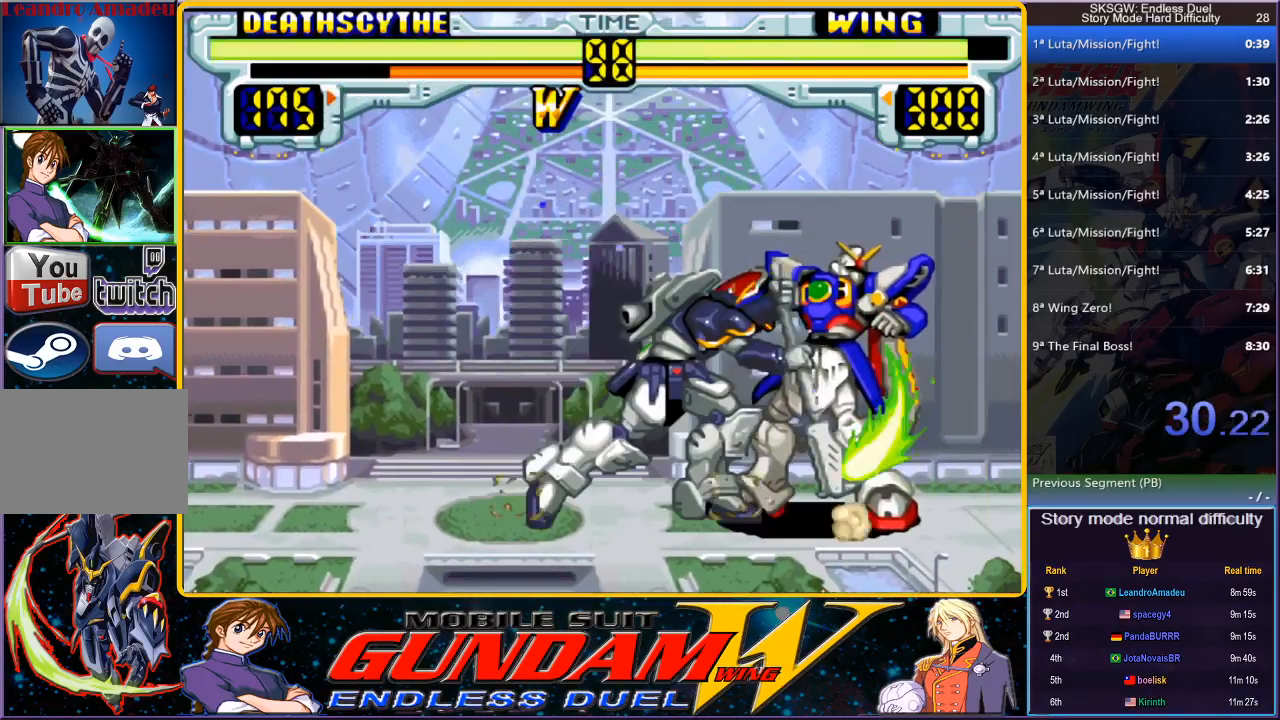
{"buttons": ["CROSS", "DPAD_DOWN"], "button_events": [[50, "DPAD_DOWN", "up"], [83, "CIRCLE", "down"], [183, "CIRCLE", "up"], [200, "DPAD_DOWN", "down"], [283, "CROSS", "down"], [367, "CROSS", "up"], [433, "CROSS", "down"]]}
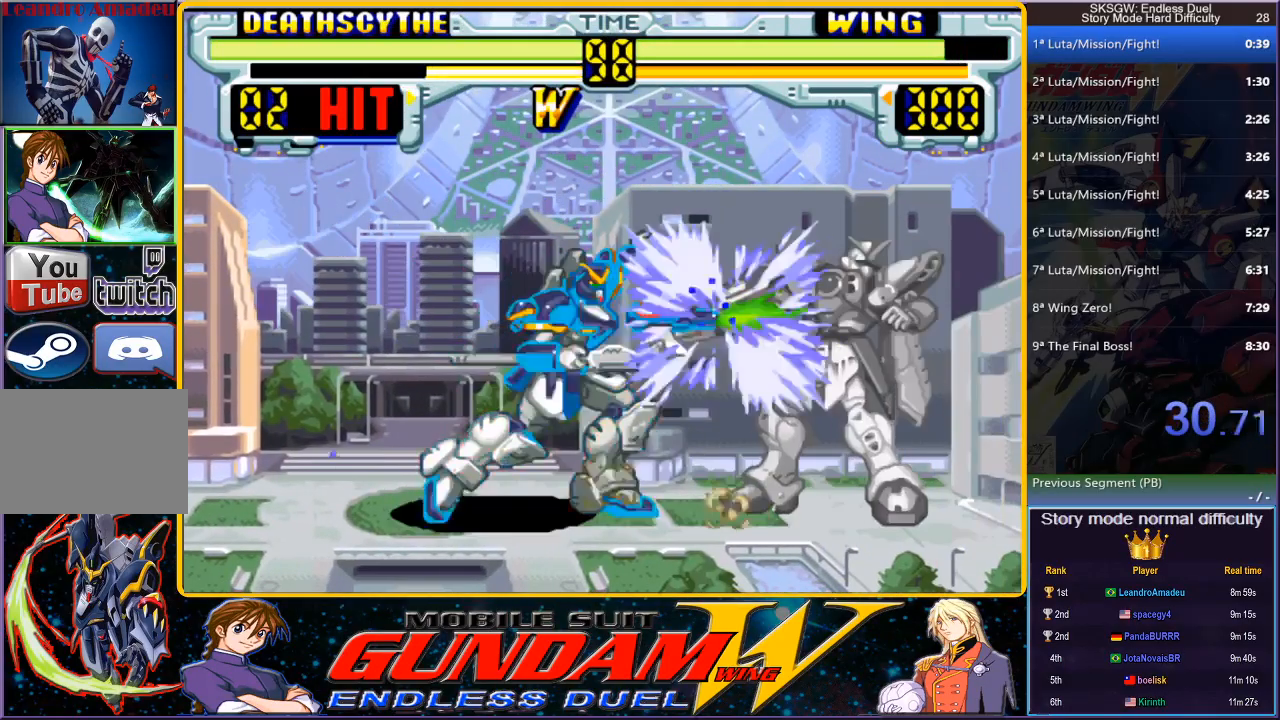
{"buttons": ["CROSS"], "button_events": [[17, "CROSS", "up"], [83, "CROSS", "down"], [167, "CROSS", "up"], [233, "CROSS", "down"], [317, "CROSS", "up"], [400, "CROSS", "down"], [500, "DPAD_DOWN", "up"]]}